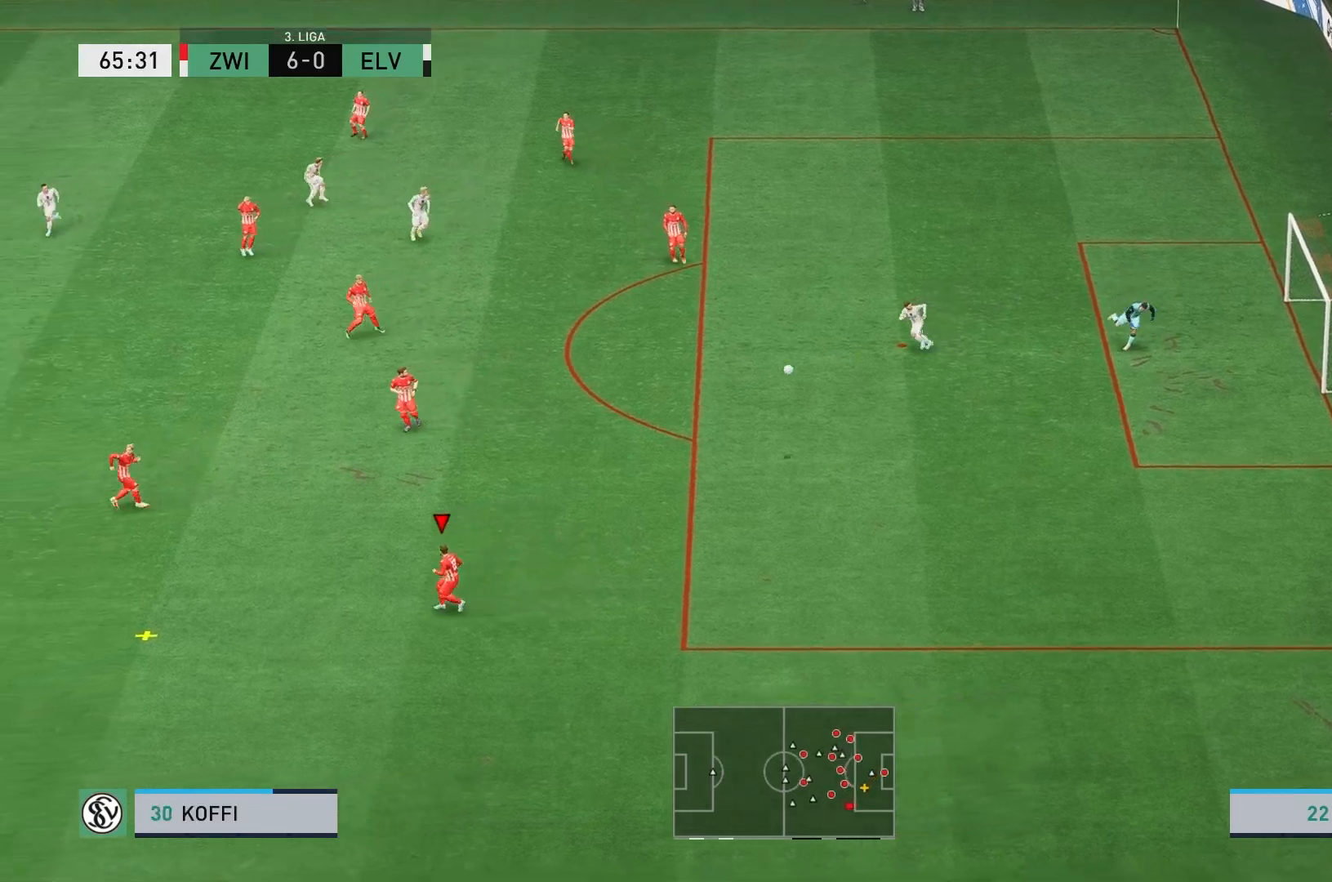
Gameplay with a controller (Xbox layout); each line is a JSON object with the inputs held at the frame after it (dt_ms = milliseconds from this image to that frame). "events" lists button and stick changes between this image and that frame as [ms after this image, input, new state], when the widget could be followed in between. Not read: L3 R3 right_stick.
{"dt_ms": 500, "buttons": [], "left_stick": "center", "events": []}
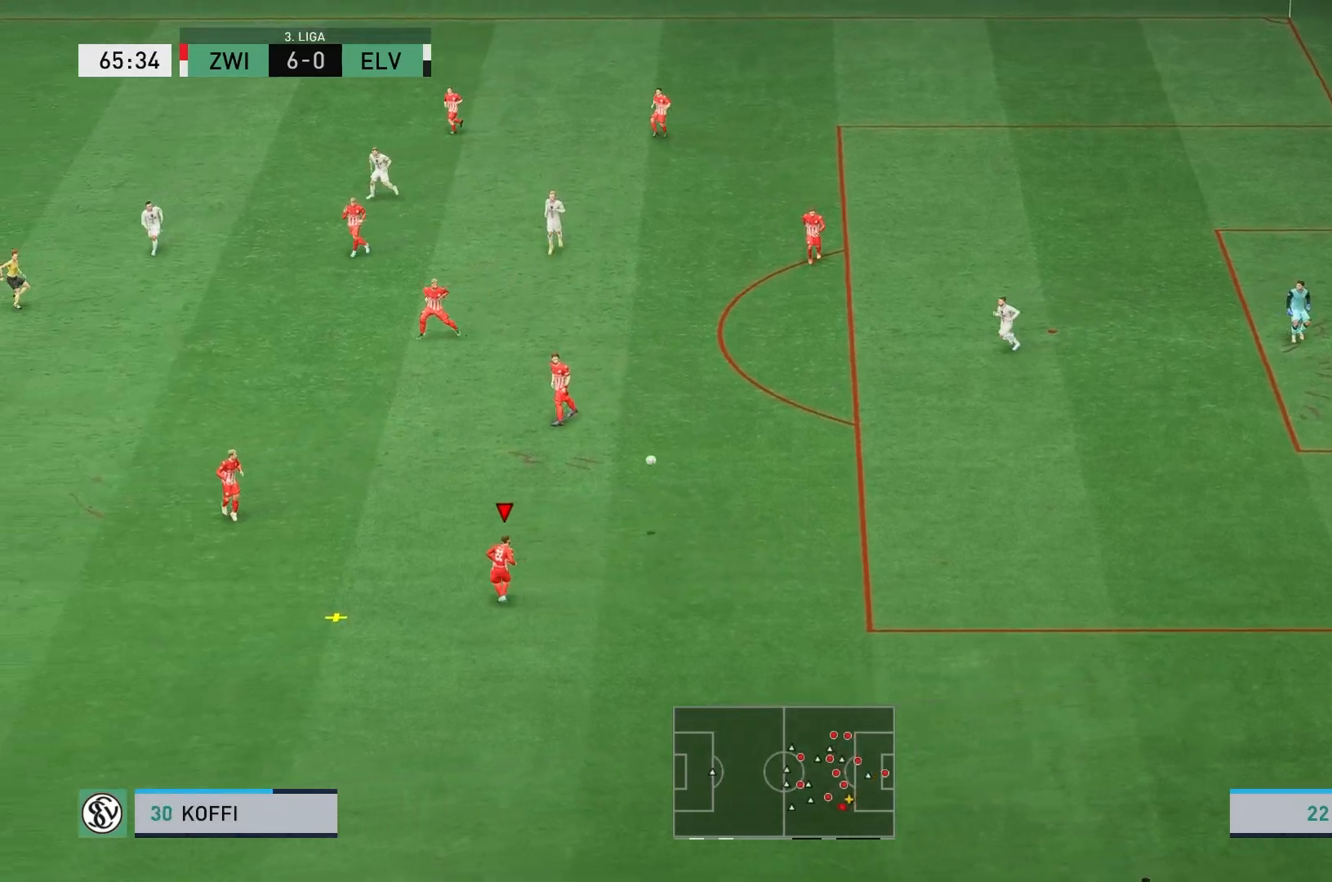
{"dt_ms": 1000, "buttons": [], "left_stick": "center"}
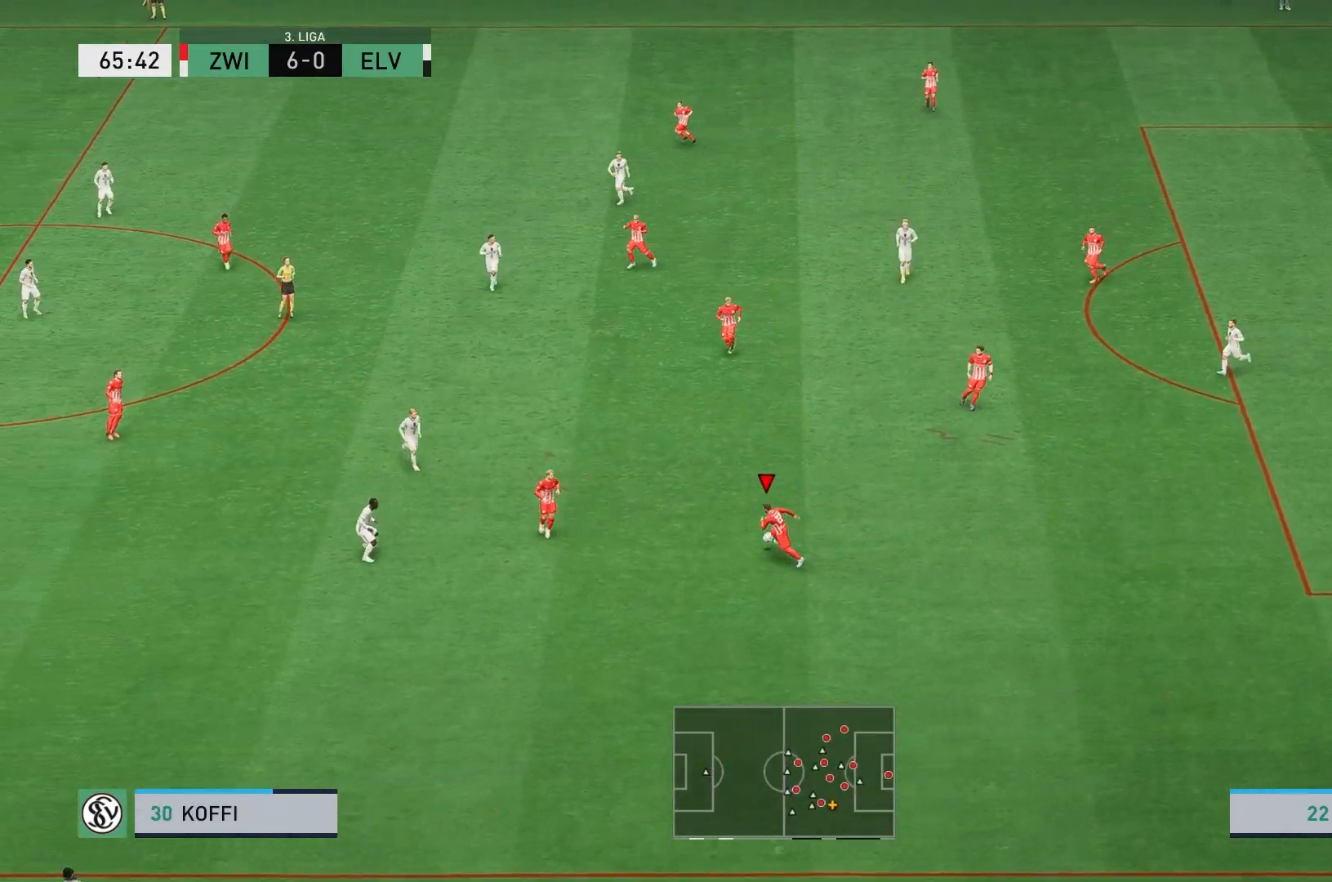
{"dt_ms": 500, "buttons": [], "left_stick": "center", "events": []}
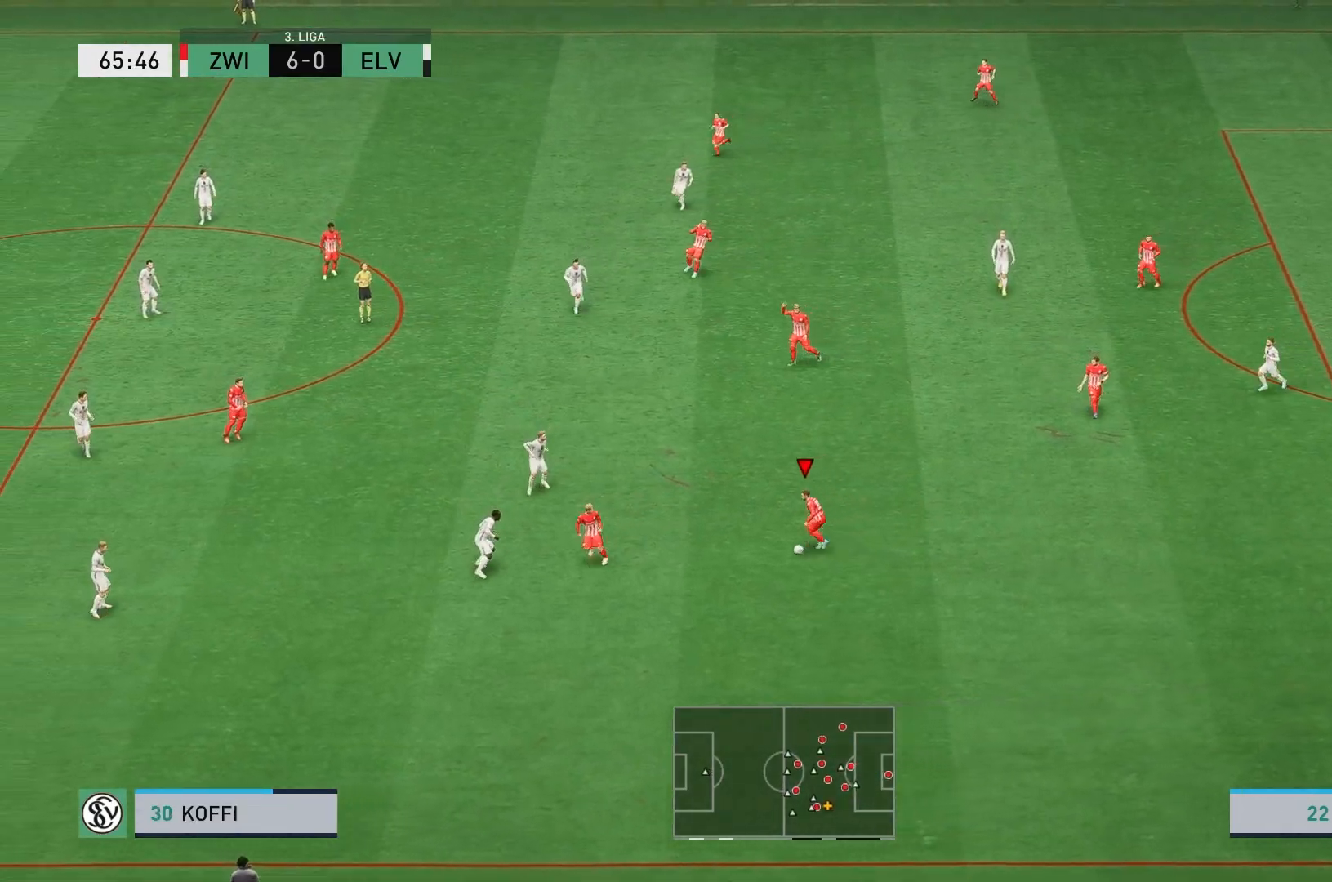
{"dt_ms": 500, "buttons": [], "left_stick": "up", "events": [[117, "left_stick", "up"]]}
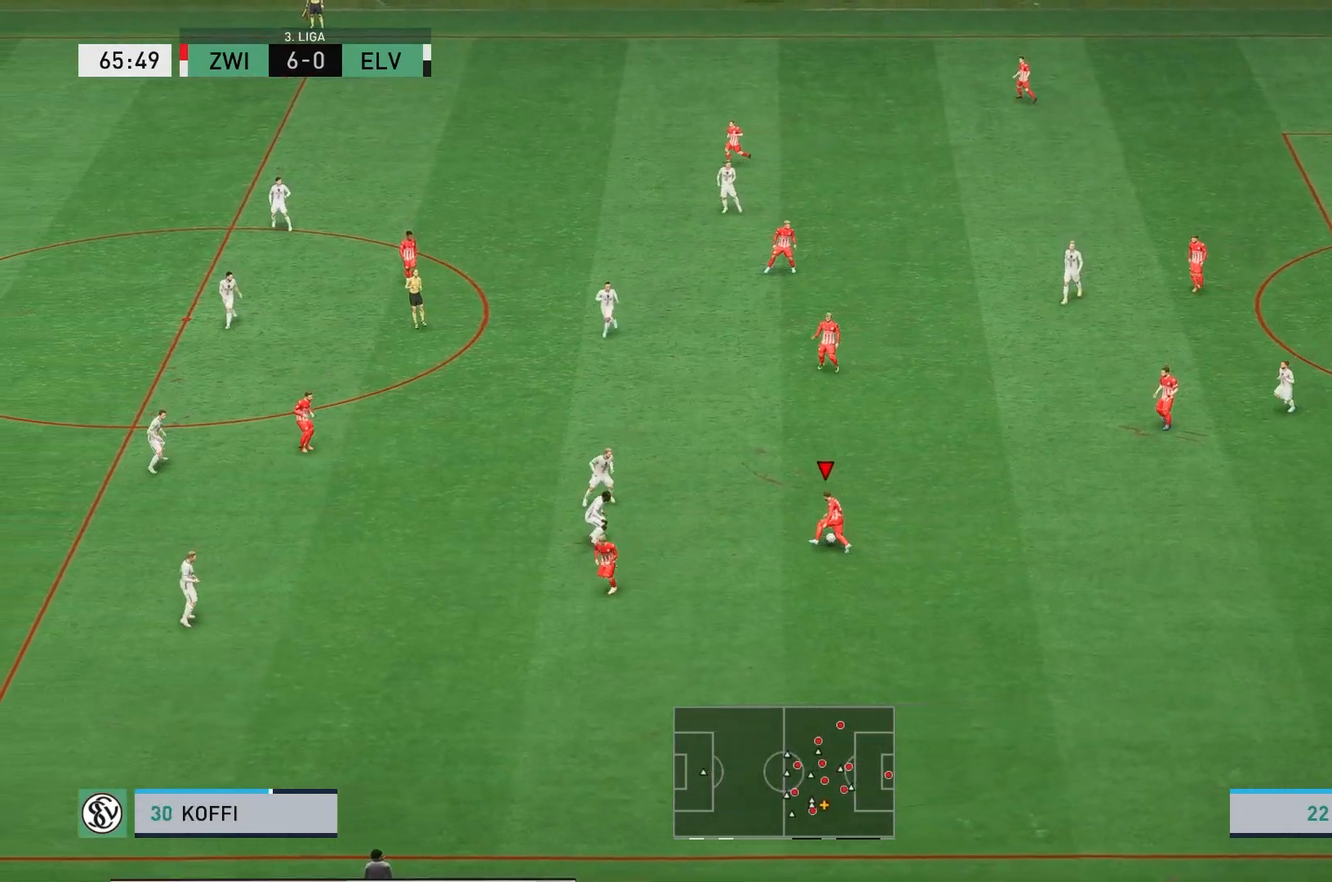
{"dt_ms": 500, "buttons": [], "left_stick": "down", "events": [[233, "left_stick", "center"], [350, "left_stick", "down"]]}
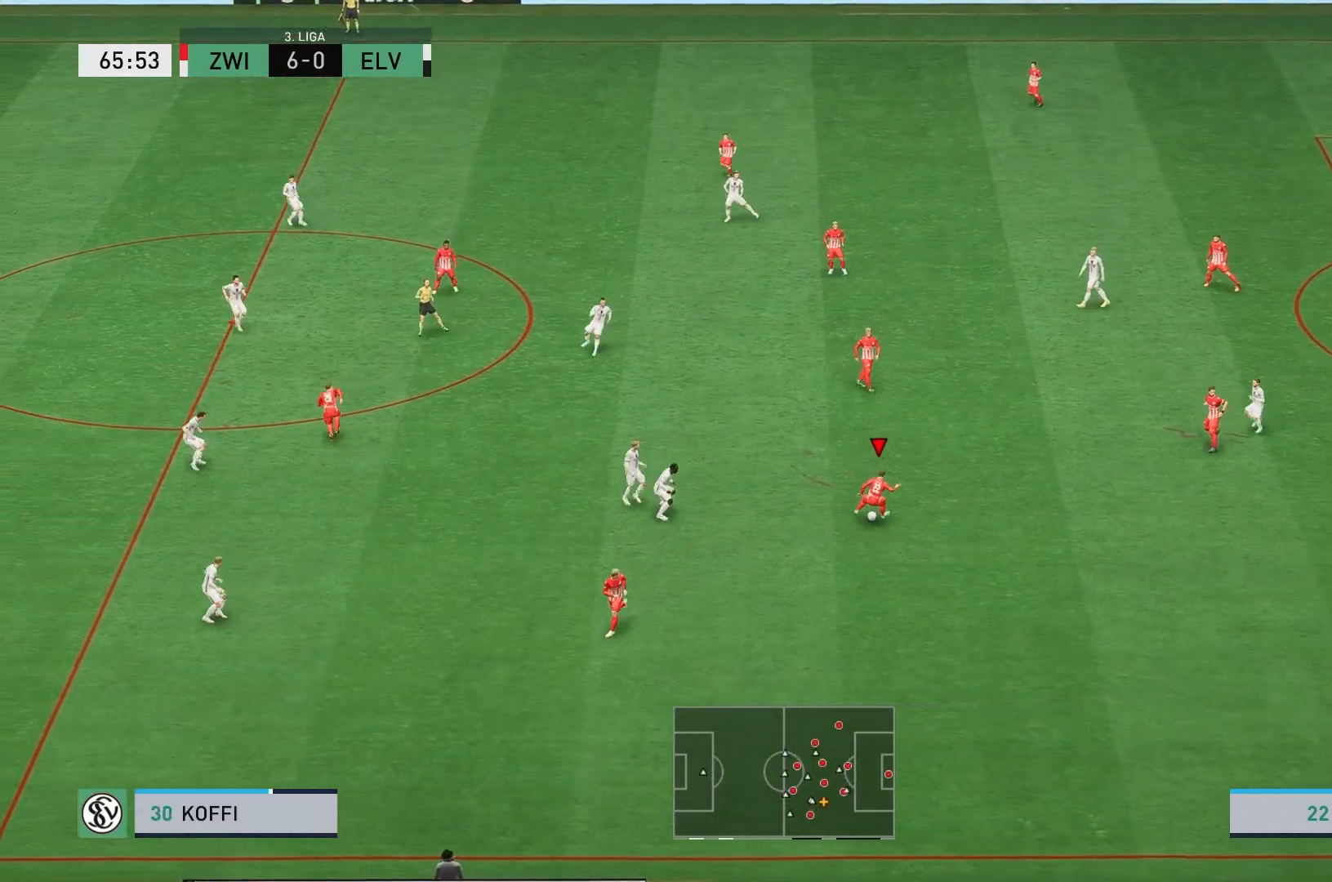
{"dt_ms": 500, "buttons": [], "left_stick": "center", "events": [[50, "A", "down"], [133, "A", "up"], [400, "left_stick", "center"]]}
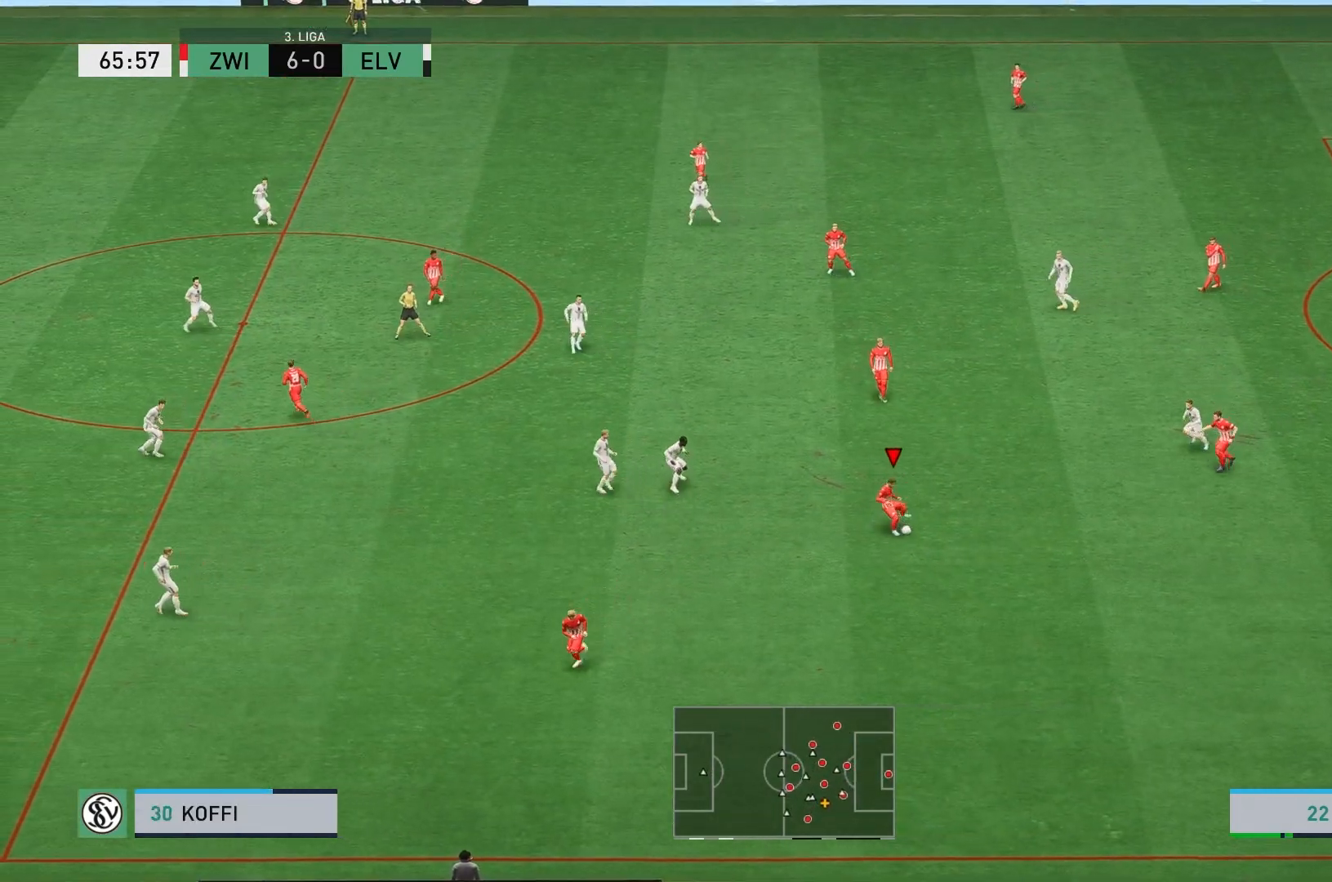
{"dt_ms": 500, "buttons": [], "left_stick": "center", "events": []}